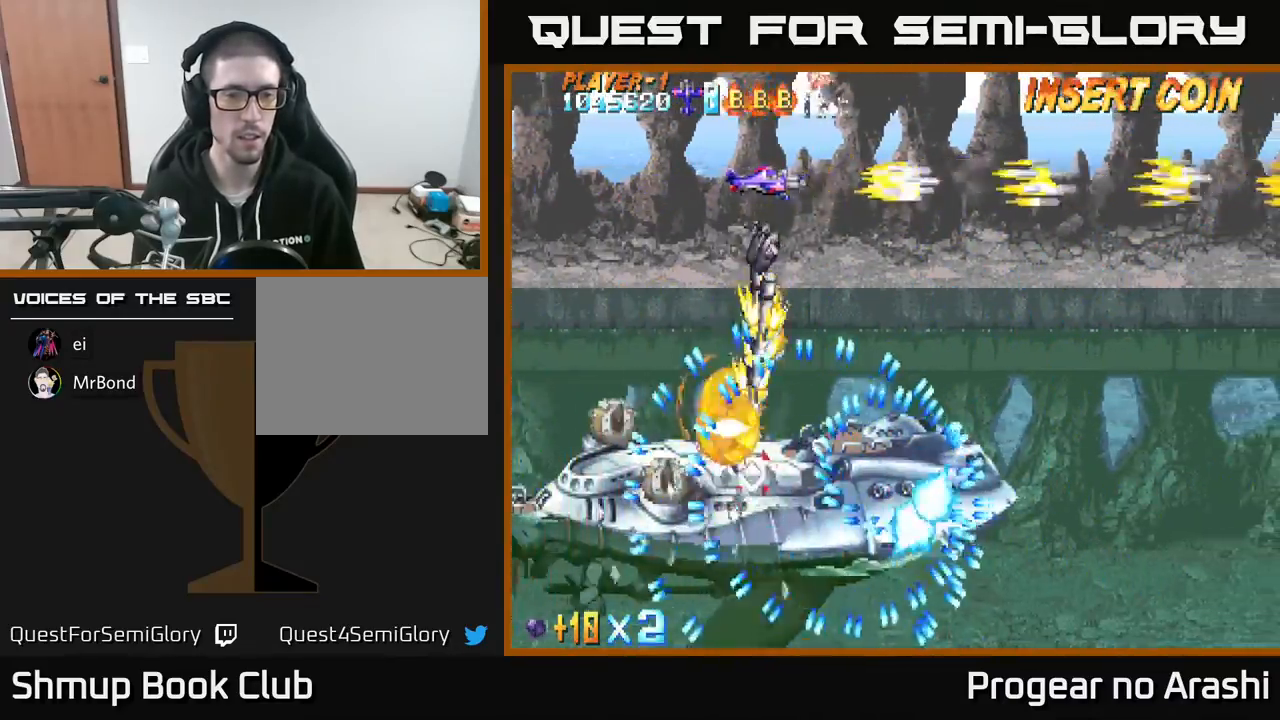
Gameplay with a controller (Xbox layout); each line is a JSON object with the inputs held at the frame after it. "events" lists button and stick changes between this image and that frame as [ms after this image, input, new state], when the widget could be followed in between. Not read: right_stick.
{"buttons": ["A"], "left_stick": "center", "events": [[117, "DPAD_LEFT", "up"]]}
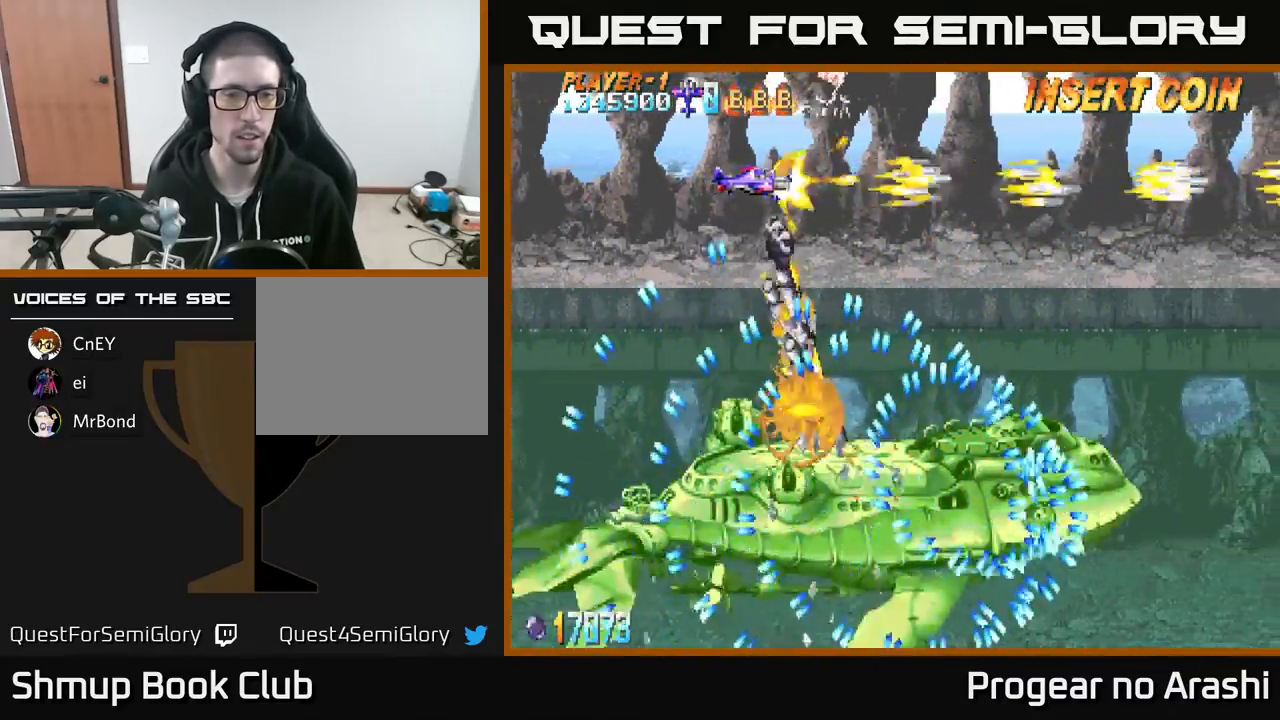
{"buttons": ["A"], "left_stick": "center", "events": []}
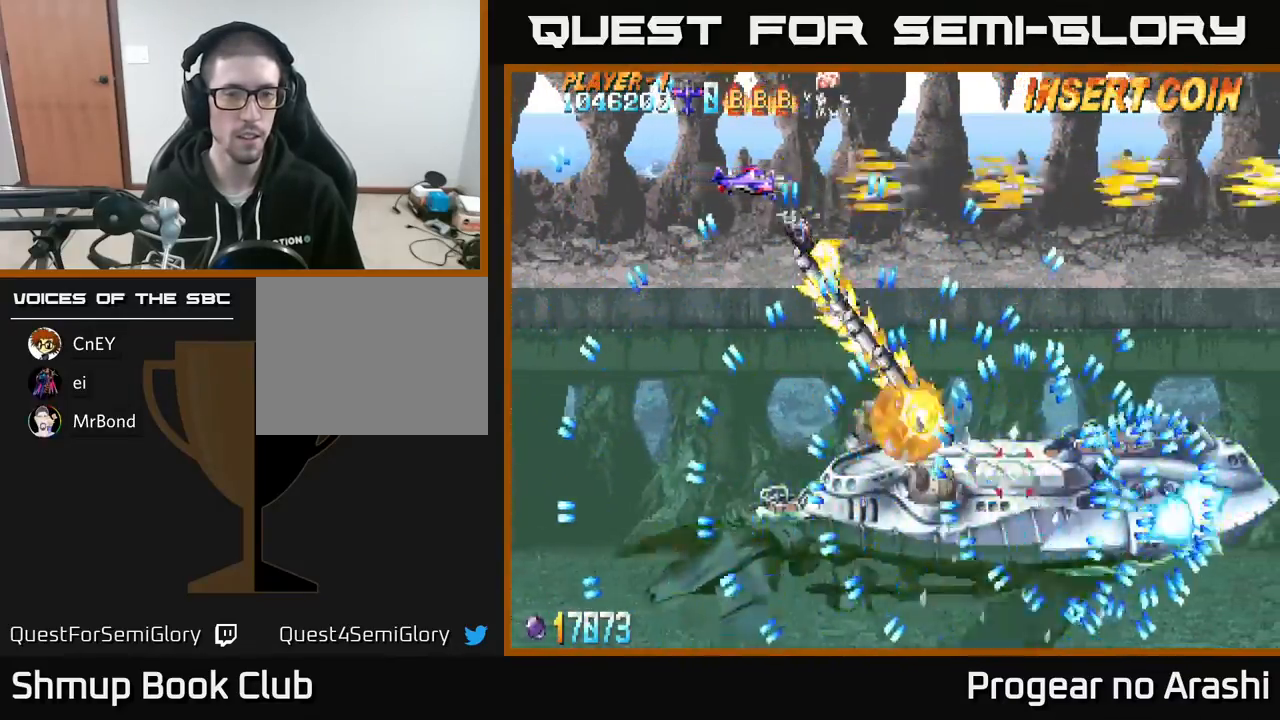
{"buttons": ["A", "DPAD_DOWN"], "left_stick": "center", "events": [[117, "DPAD_LEFT", "down"], [300, "DPAD_LEFT", "up"], [333, "DPAD_RIGHT", "down"], [483, "DPAD_DOWN", "down"], [483, "DPAD_RIGHT", "up"]]}
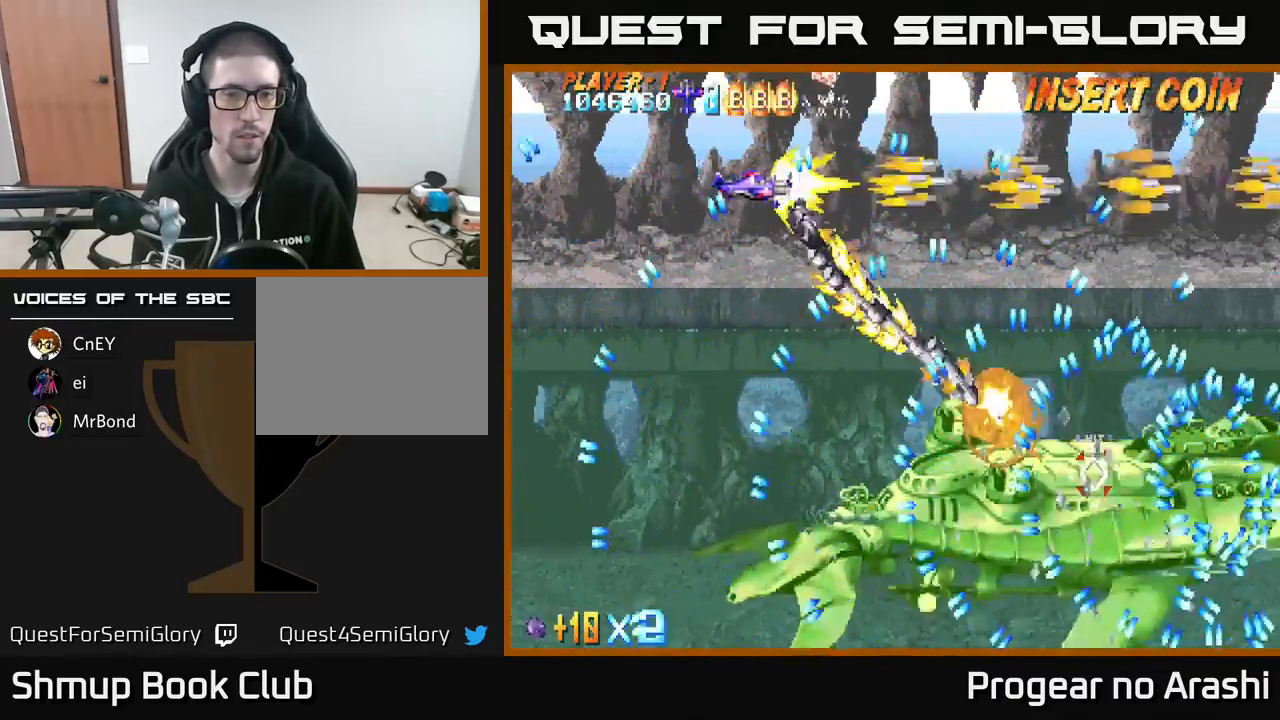
{"buttons": ["X", "DPAD_RIGHT"], "left_stick": "center", "events": [[17, "DPAD_LEFT", "down"], [117, "X", "down"], [200, "A", "up"], [233, "DPAD_DOWN", "up"], [333, "DPAD_DOWN", "down"], [383, "DPAD_LEFT", "up"], [417, "DPAD_RIGHT", "down"], [433, "DPAD_DOWN", "up"]]}
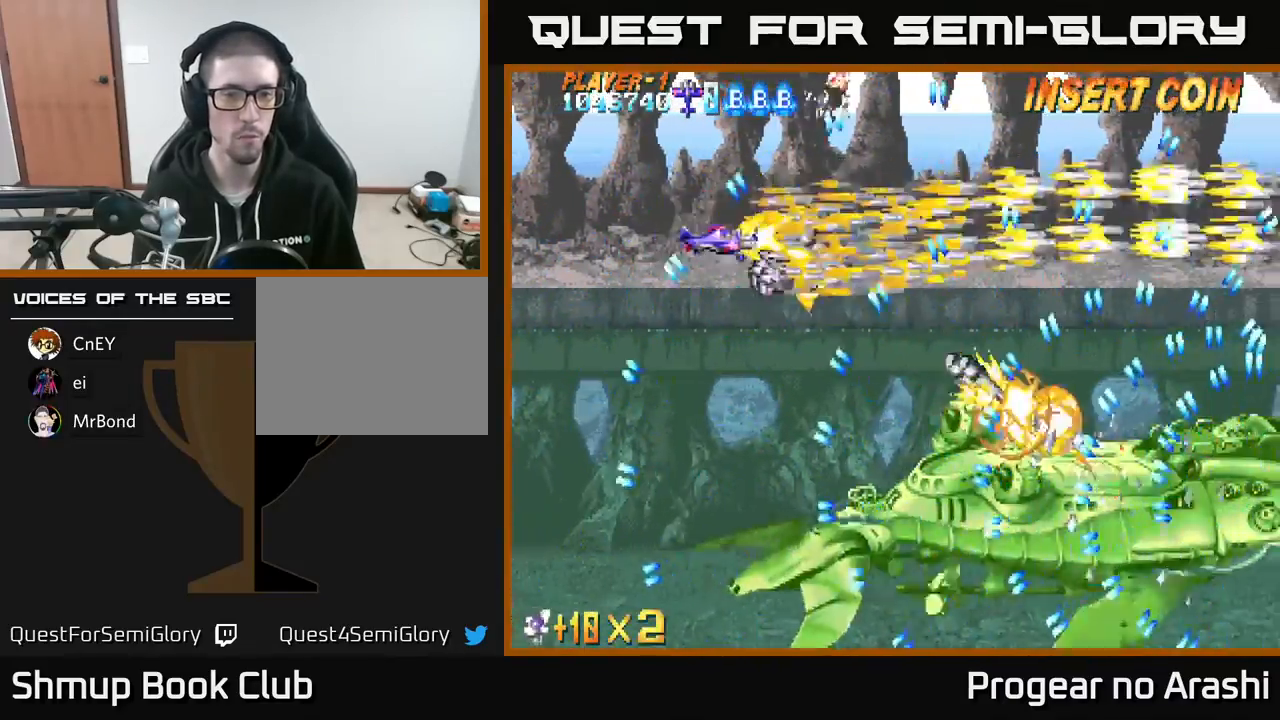
{"buttons": ["X", "DPAD_RIGHT"], "left_stick": "center", "events": [[17, "DPAD_DOWN", "down"], [67, "DPAD_RIGHT", "up"], [183, "DPAD_LEFT", "down"], [350, "DPAD_LEFT", "up"], [383, "DPAD_DOWN", "up"], [400, "DPAD_RIGHT", "down"], [433, "DPAD_UP", "down"], [467, "DPAD_UP", "up"]]}
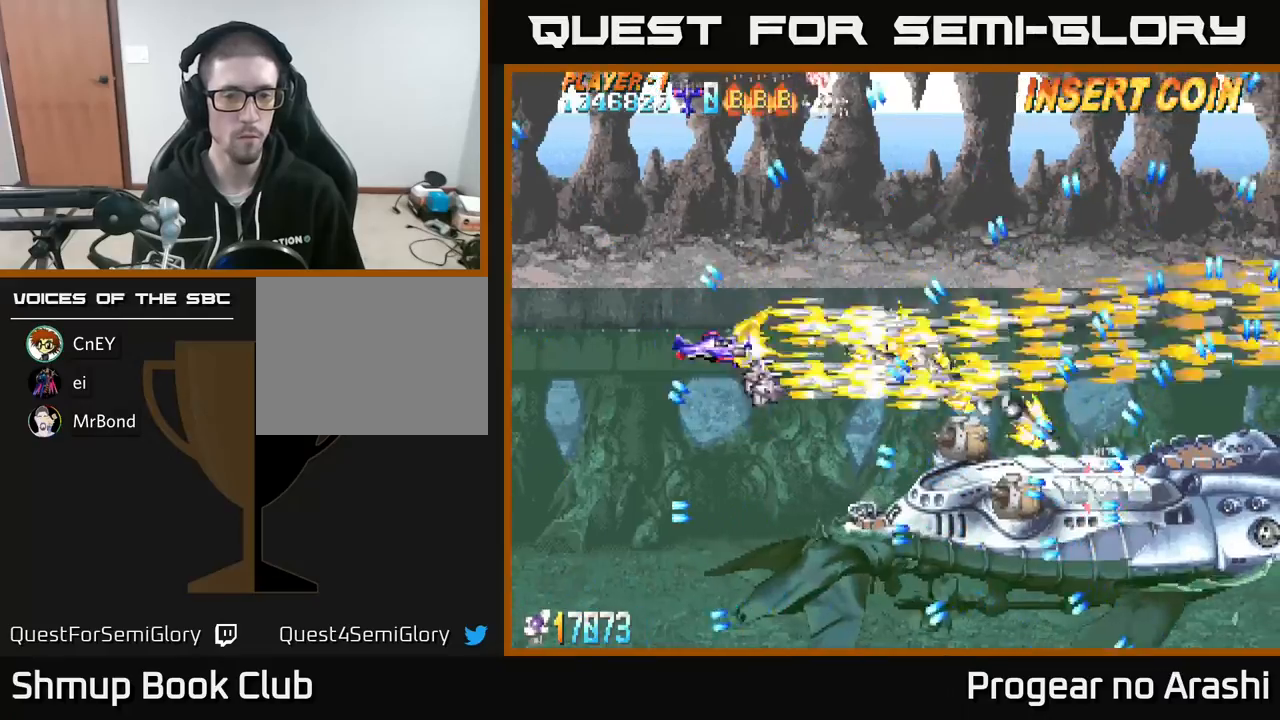
{"buttons": ["X", "DPAD_RIGHT"], "left_stick": "center", "events": [[17, "DPAD_DOWN", "down"], [117, "DPAD_RIGHT", "up"], [217, "DPAD_LEFT", "down"], [400, "DPAD_LEFT", "up"], [467, "DPAD_RIGHT", "down"], [483, "DPAD_DOWN", "up"]]}
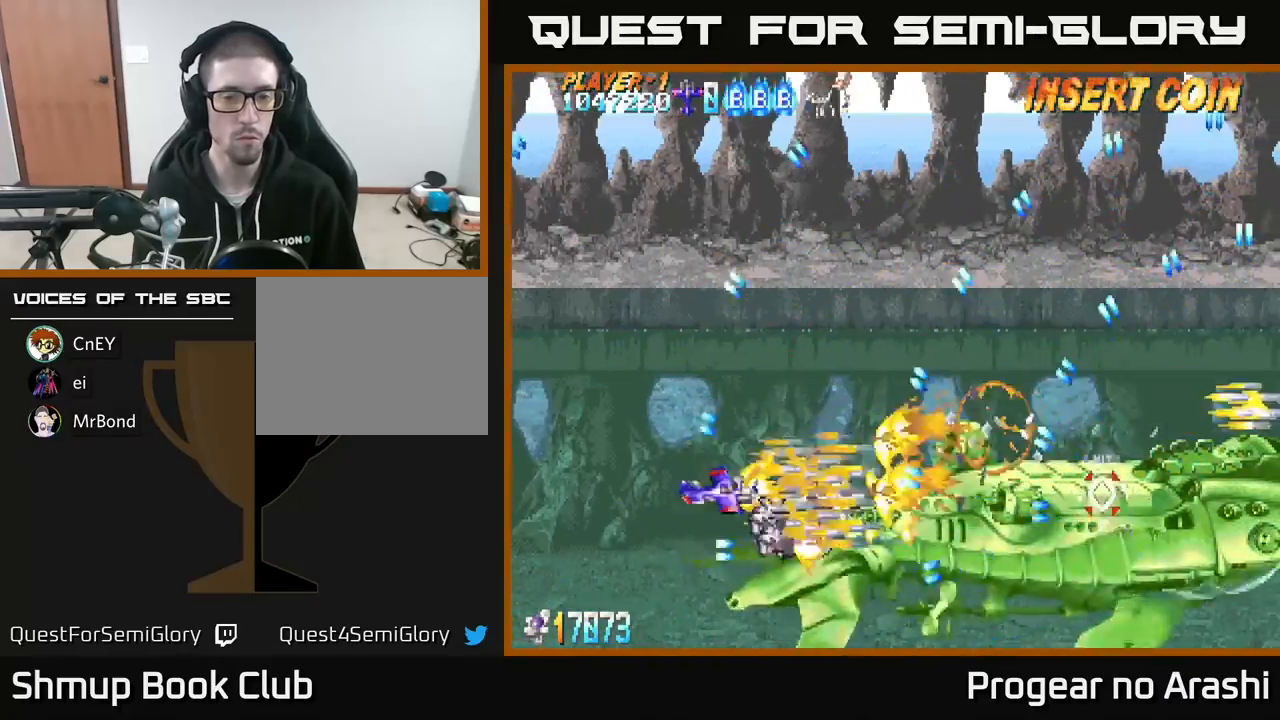
{"buttons": ["X", "DPAD_UP"], "left_stick": "center", "events": [[150, "DPAD_RIGHT", "up"], [200, "DPAD_LEFT", "down"], [267, "DPAD_DOWN", "down"], [383, "DPAD_LEFT", "up"], [433, "DPAD_DOWN", "up"], [450, "DPAD_UP", "down"]]}
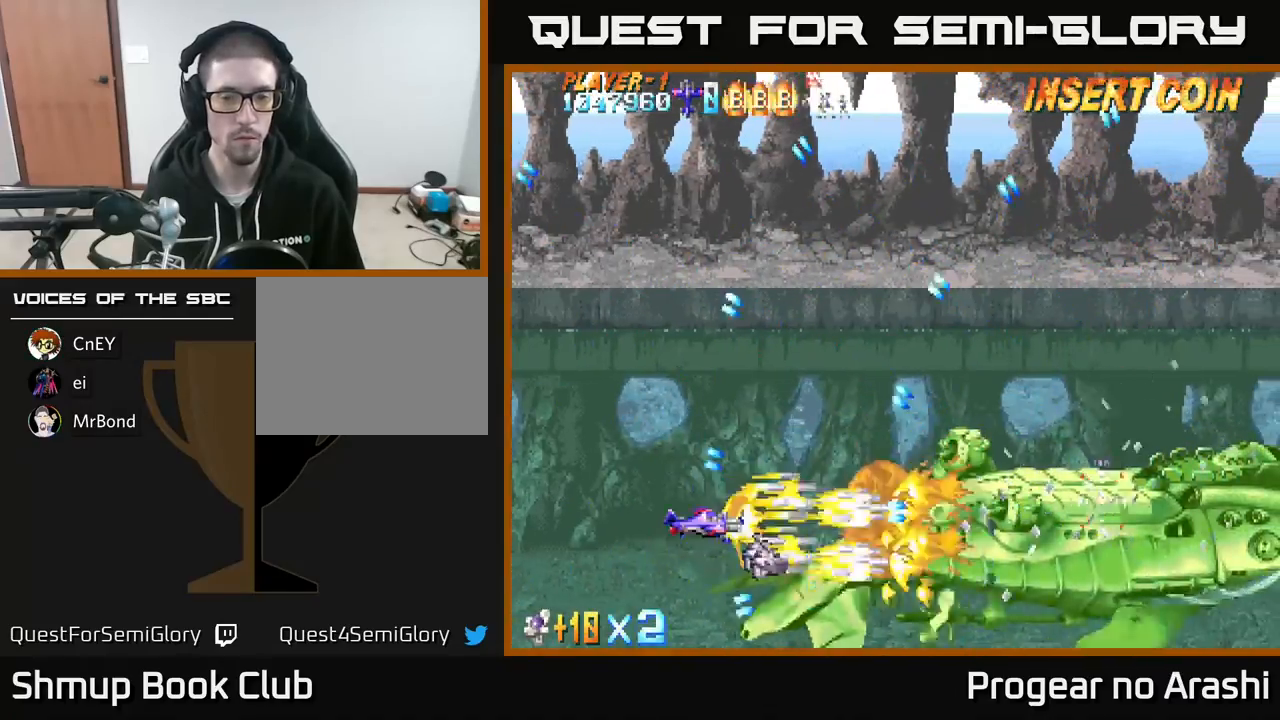
{"buttons": ["X", "DPAD_UP", "DPAD_RIGHT"], "left_stick": "center", "events": [[17, "DPAD_UP", "up"], [33, "DPAD_RIGHT", "down"], [117, "DPAD_RIGHT", "up"], [250, "DPAD_LEFT", "down"], [250, "DPAD_UP", "down"], [350, "DPAD_LEFT", "up"], [500, "DPAD_RIGHT", "down"]]}
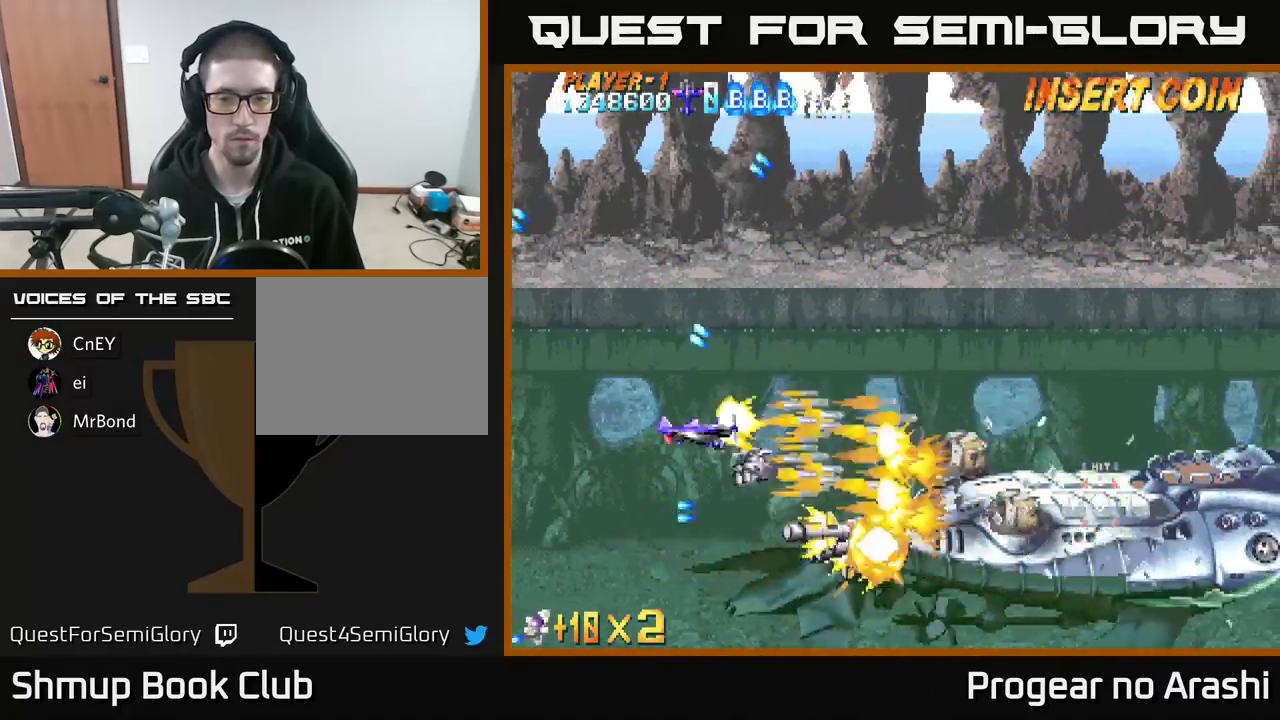
{"buttons": ["X", "DPAD_LEFT"], "left_stick": "center", "events": [[33, "DPAD_UP", "up"], [133, "DPAD_DOWN", "down"], [167, "DPAD_RIGHT", "up"], [483, "DPAD_DOWN", "up"], [483, "DPAD_LEFT", "down"]]}
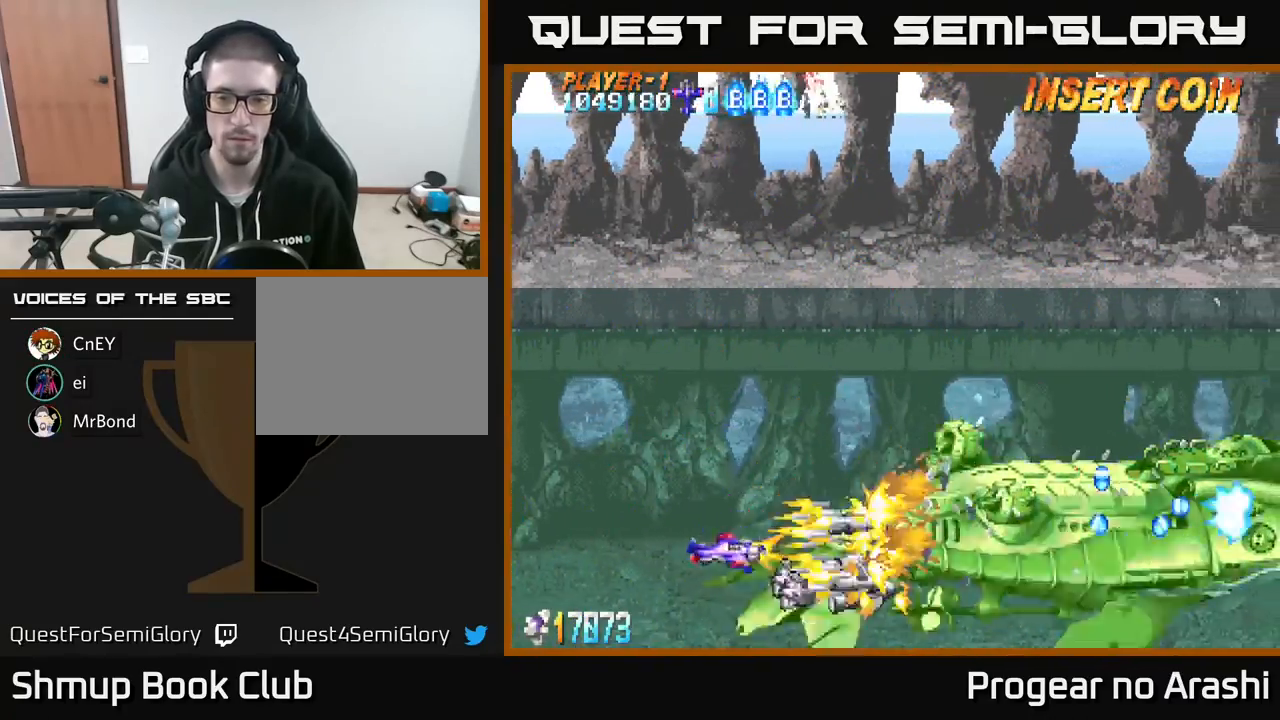
{"buttons": ["X", "DPAD_LEFT"], "left_stick": "center", "events": [[50, "DPAD_UP", "down"], [183, "DPAD_UP", "up"], [200, "DPAD_LEFT", "up"], [500, "DPAD_LEFT", "down"]]}
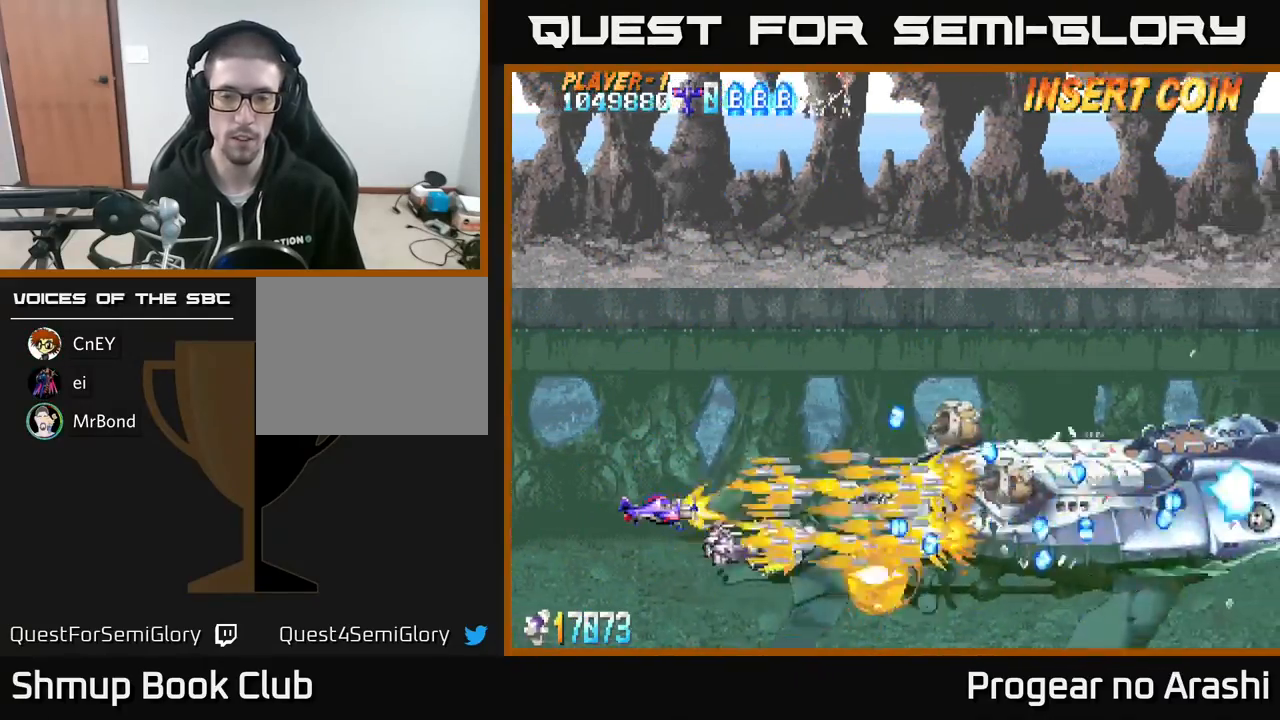
{"buttons": ["X"], "left_stick": "center", "events": [[17, "DPAD_UP", "down"], [83, "DPAD_UP", "up"], [150, "DPAD_LEFT", "up"], [400, "DPAD_UP", "down"], [467, "DPAD_LEFT", "down"], [483, "DPAD_UP", "up"], [500, "DPAD_LEFT", "up"]]}
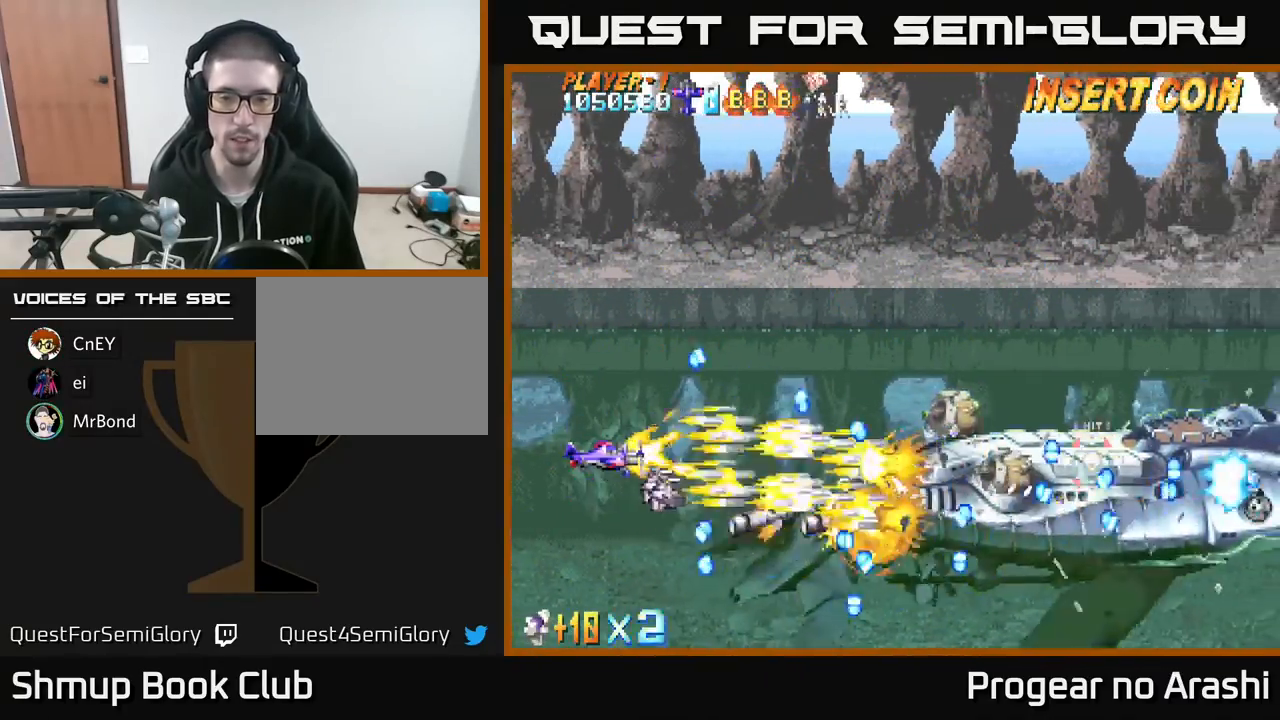
{"buttons": ["X"], "left_stick": "center", "events": []}
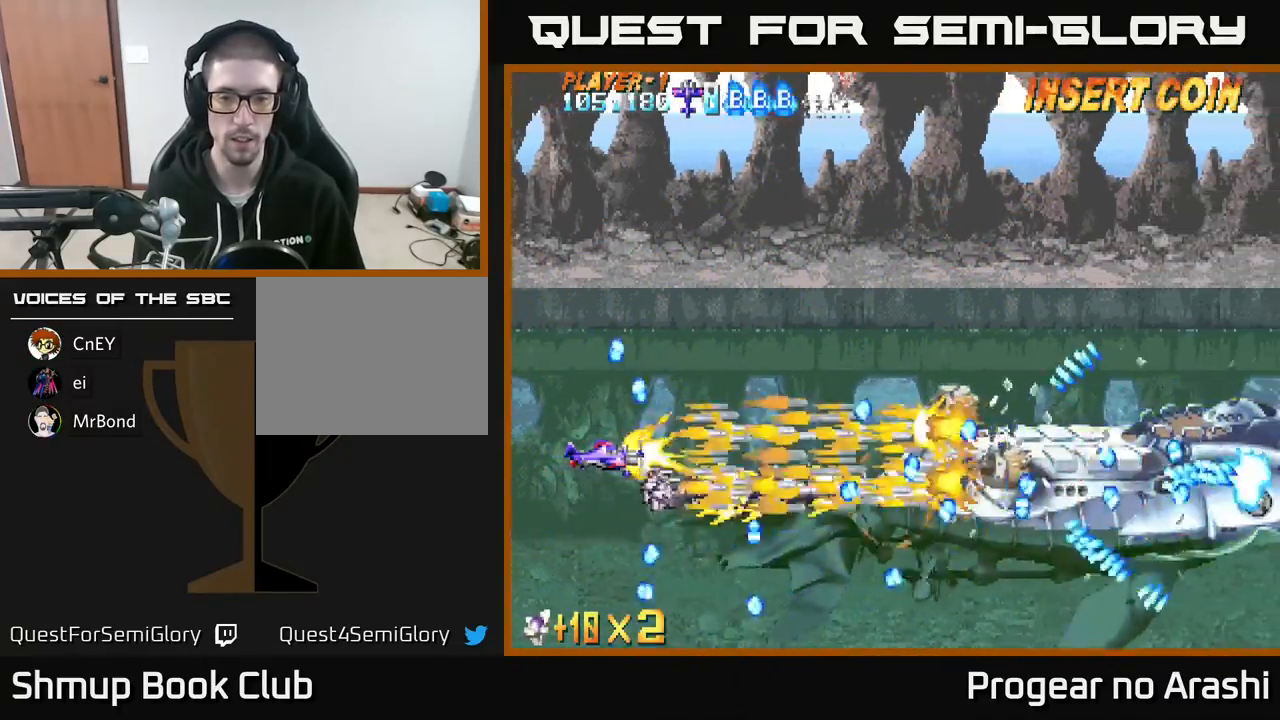
{"buttons": ["X"], "left_stick": "center", "events": [[350, "DPAD_UP", "down"], [467, "DPAD_UP", "up"]]}
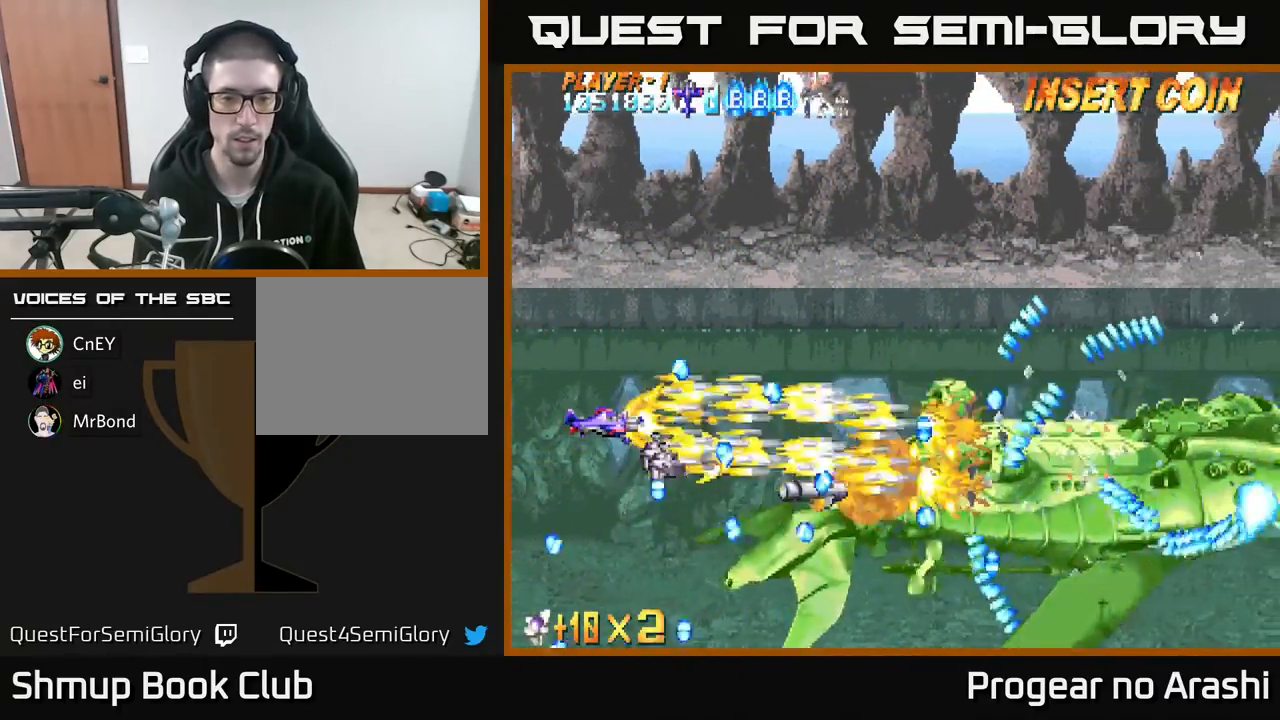
{"buttons": ["X", "DPAD_DOWN"], "left_stick": "center", "events": [[217, "DPAD_UP", "down"], [283, "DPAD_UP", "up"], [450, "DPAD_DOWN", "down"]]}
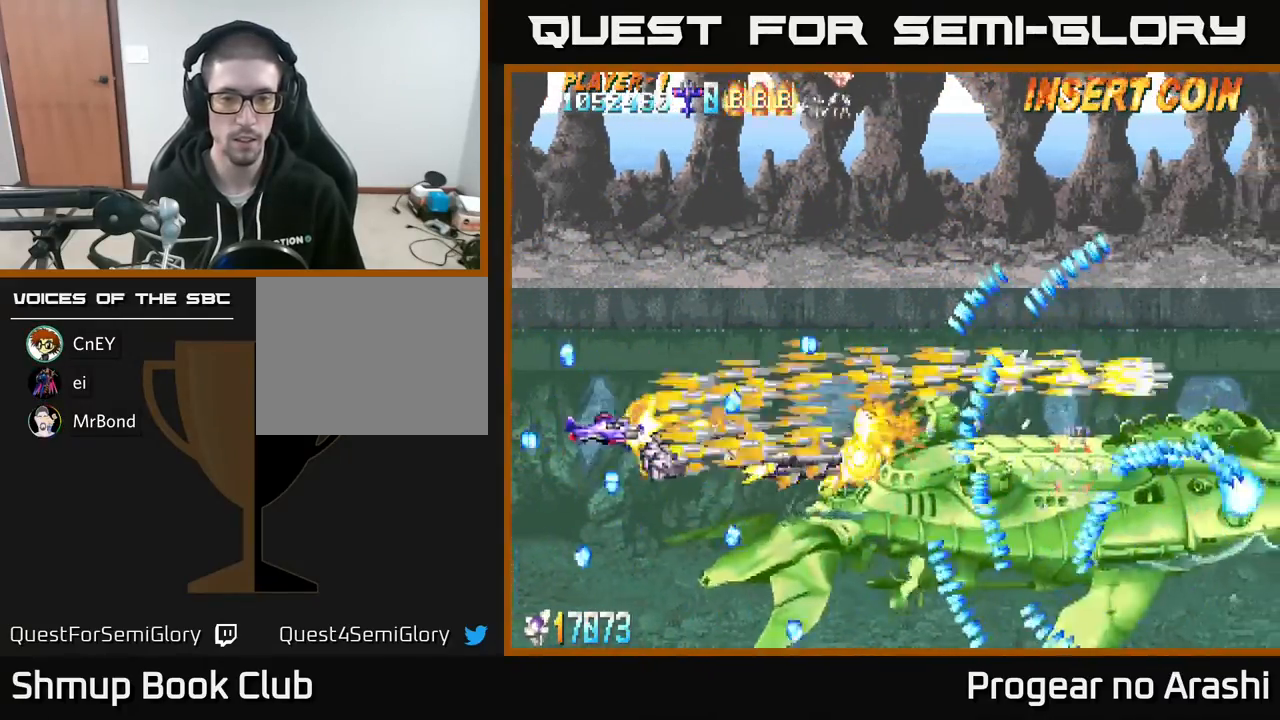
{"buttons": ["X"], "left_stick": "center", "events": [[50, "DPAD_DOWN", "up"], [350, "DPAD_DOWN", "down"], [433, "DPAD_DOWN", "up"]]}
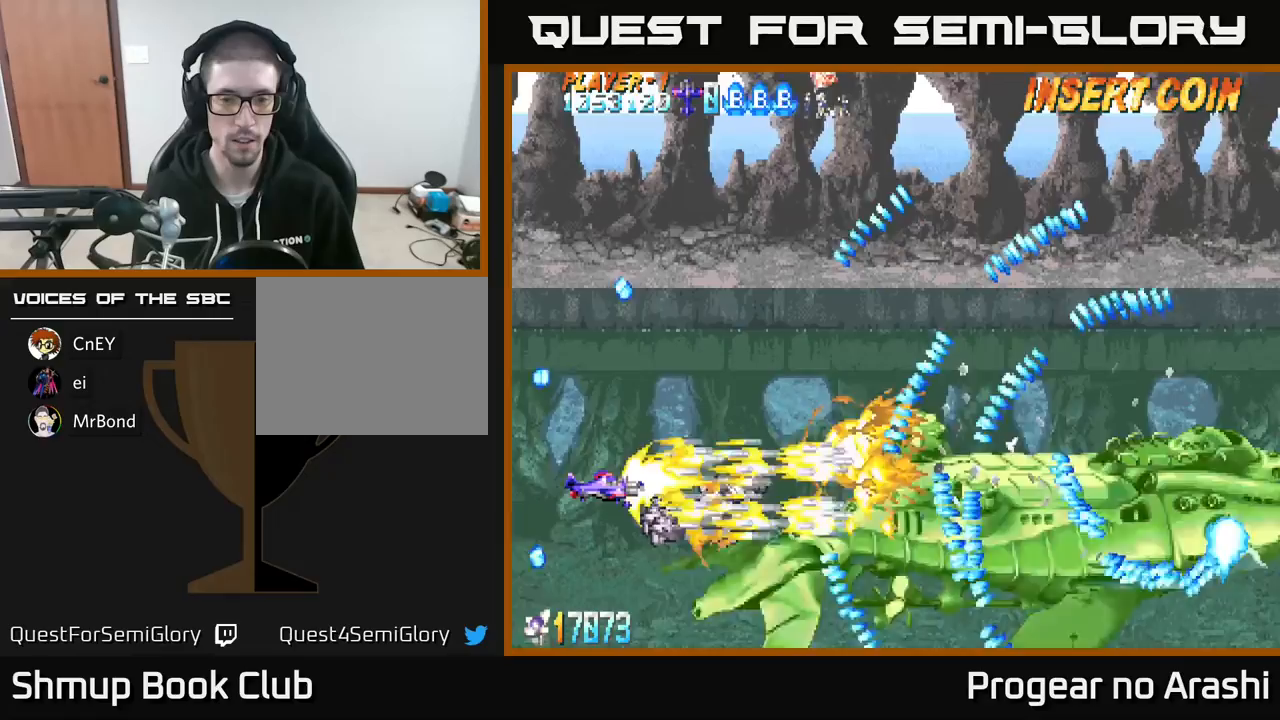
{"buttons": ["X"], "left_stick": "center", "events": []}
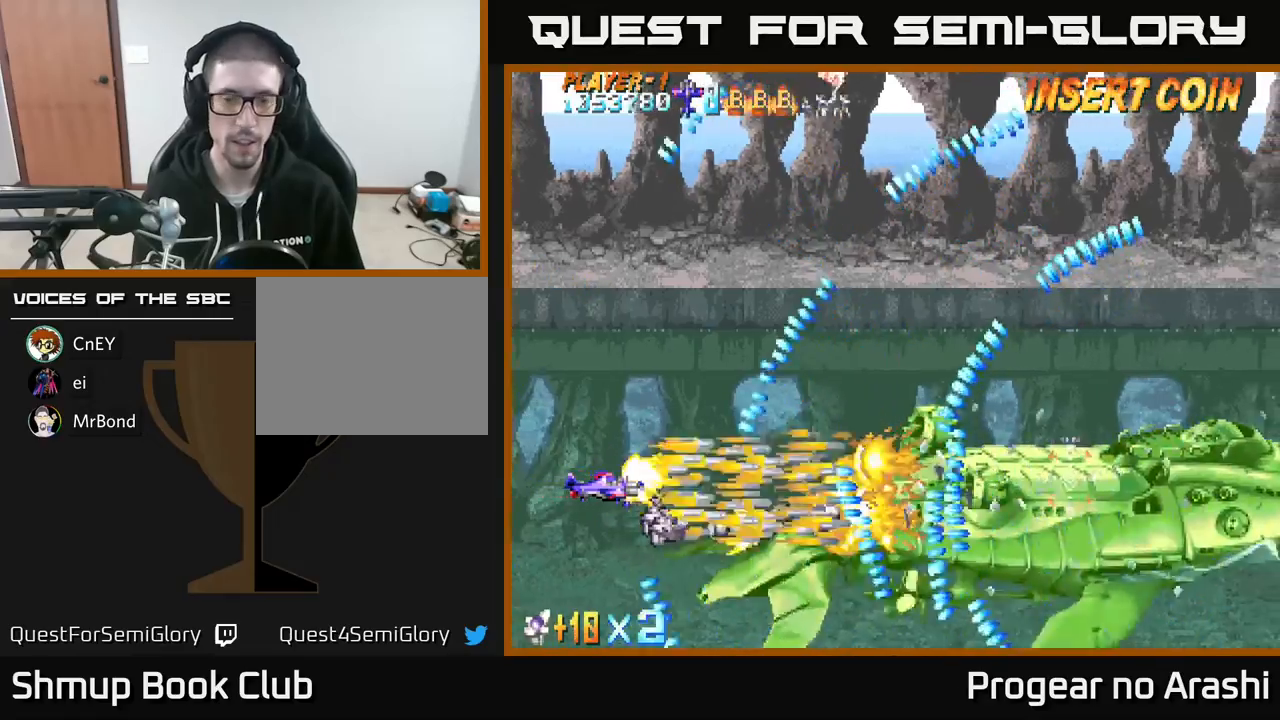
{"buttons": ["X", "DPAD_UP"], "left_stick": "center", "events": [[350, "DPAD_UP", "down"]]}
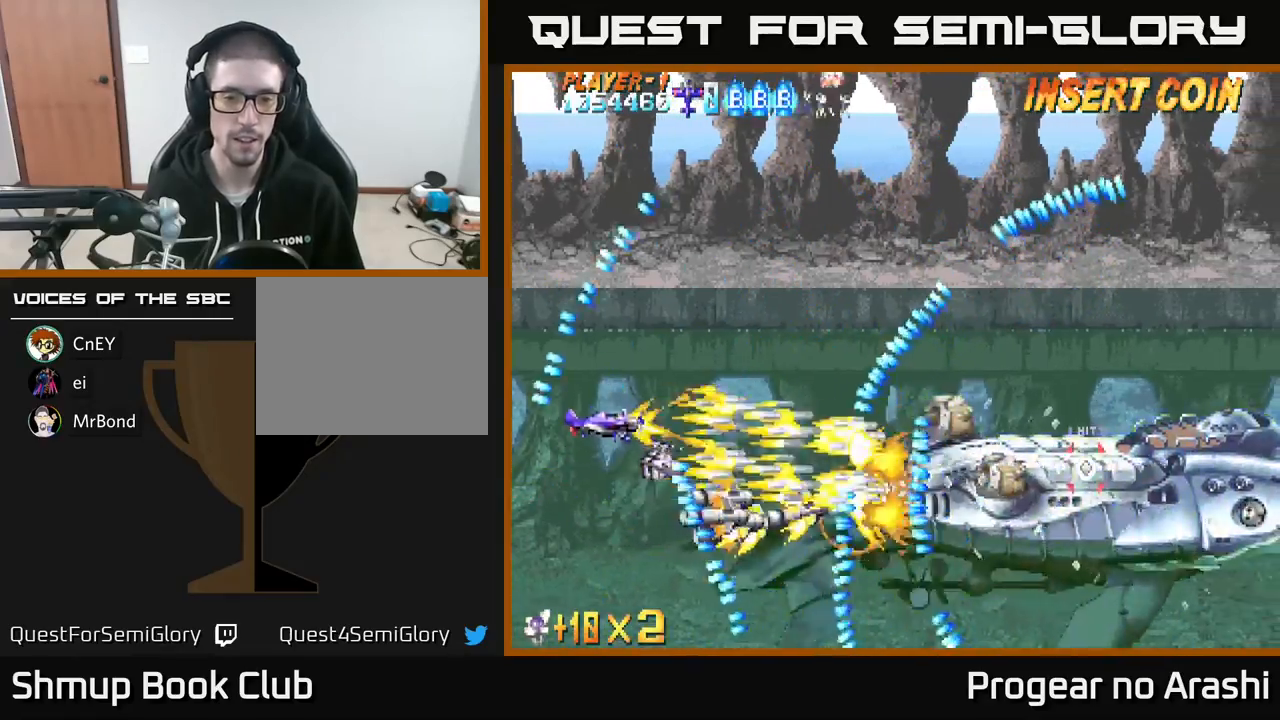
{"buttons": ["X"], "left_stick": "center", "events": [[50, "DPAD_UP", "up"]]}
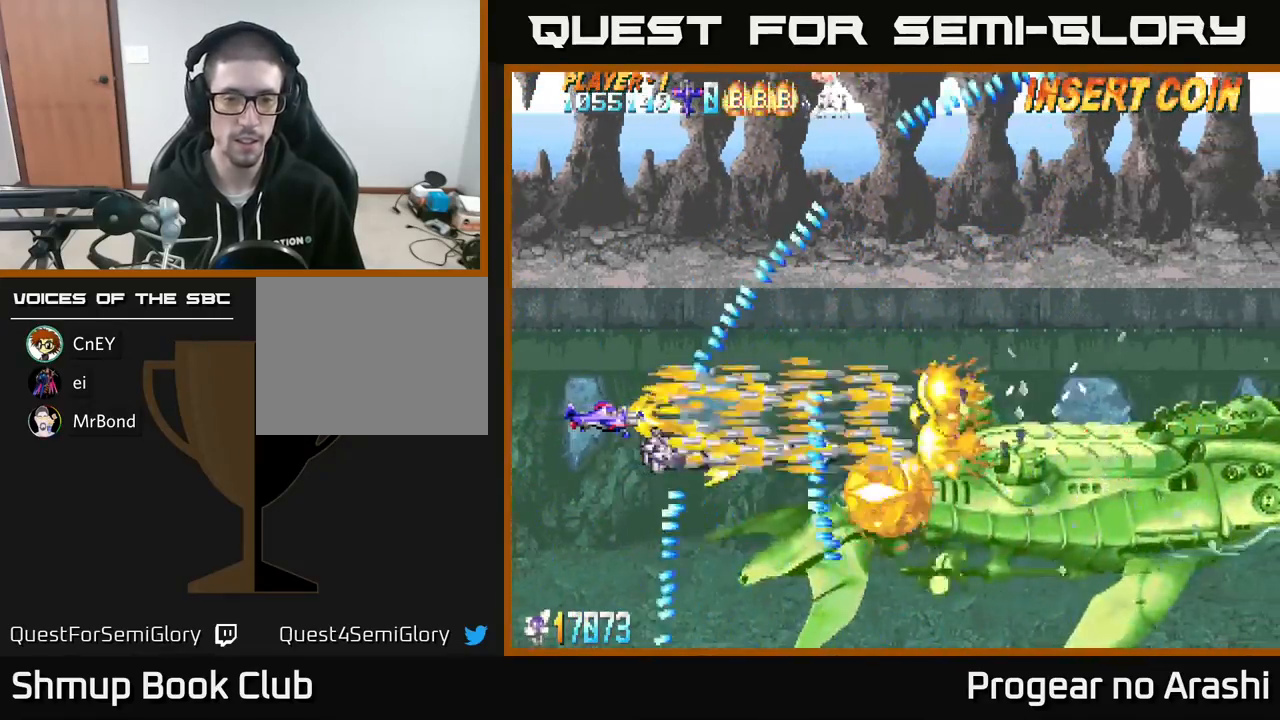
{"buttons": ["X", "DPAD_UP", "DPAD_RIGHT"], "left_stick": "center", "events": [[217, "DPAD_UP", "down"], [400, "DPAD_RIGHT", "down"]]}
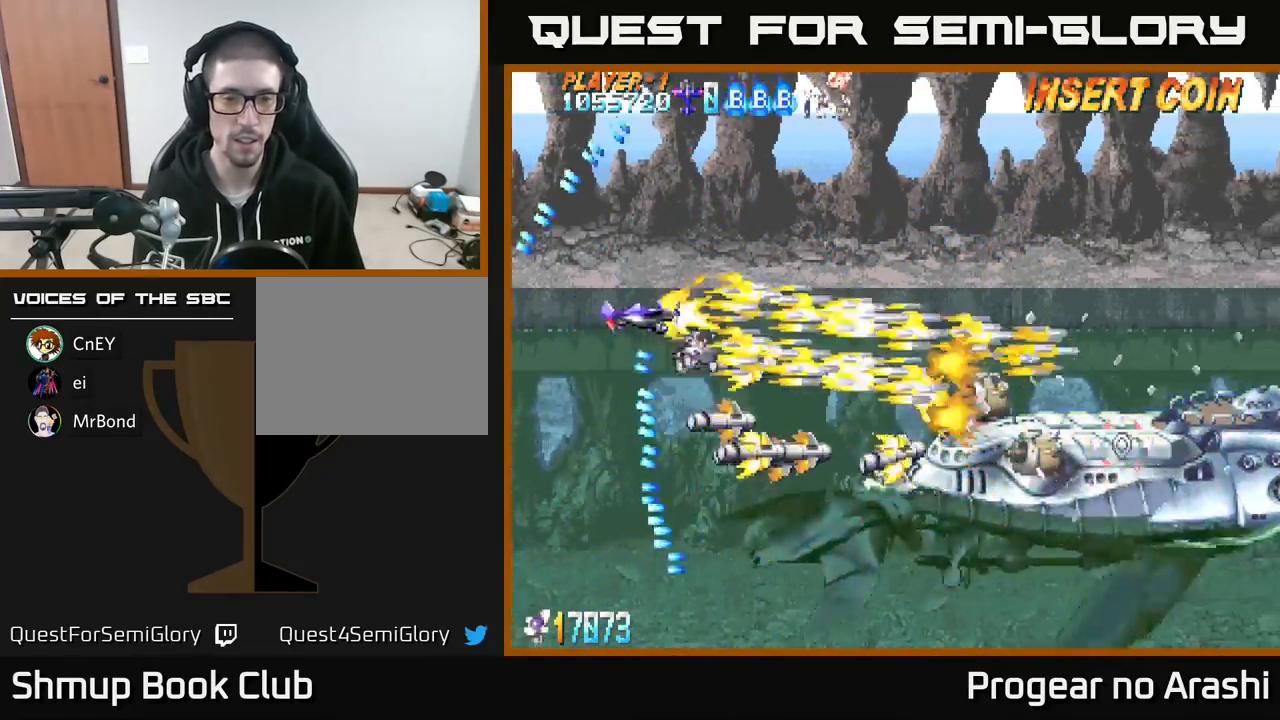
{"buttons": ["X", "DPAD_DOWN", "DPAD_LEFT"], "left_stick": "center", "events": [[50, "DPAD_UP", "up"], [67, "DPAD_DOWN", "down"], [450, "DPAD_RIGHT", "up"], [500, "DPAD_LEFT", "down"]]}
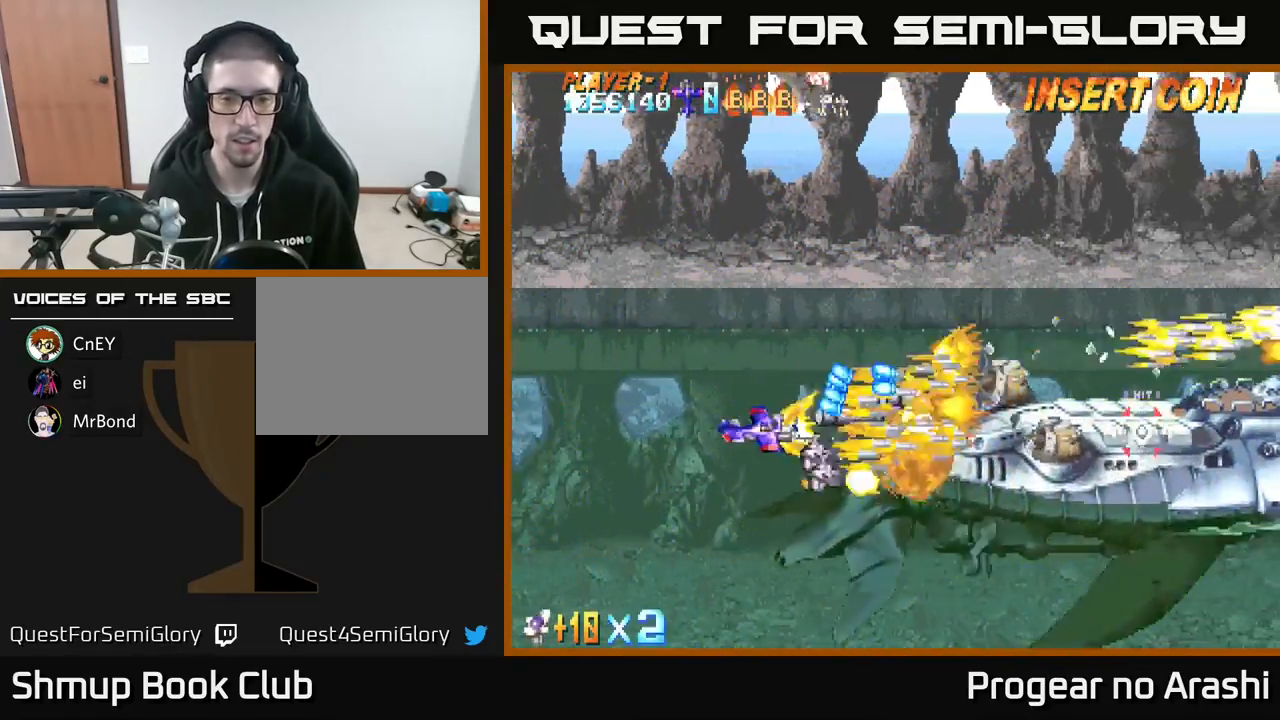
{"buttons": ["X", "DPAD_LEFT"], "left_stick": "center", "events": [[150, "DPAD_LEFT", "up"], [167, "DPAD_RIGHT", "down"], [183, "DPAD_DOWN", "up"], [267, "DPAD_DOWN", "down"], [283, "DPAD_RIGHT", "up"], [317, "DPAD_LEFT", "down"], [350, "DPAD_DOWN", "up"]]}
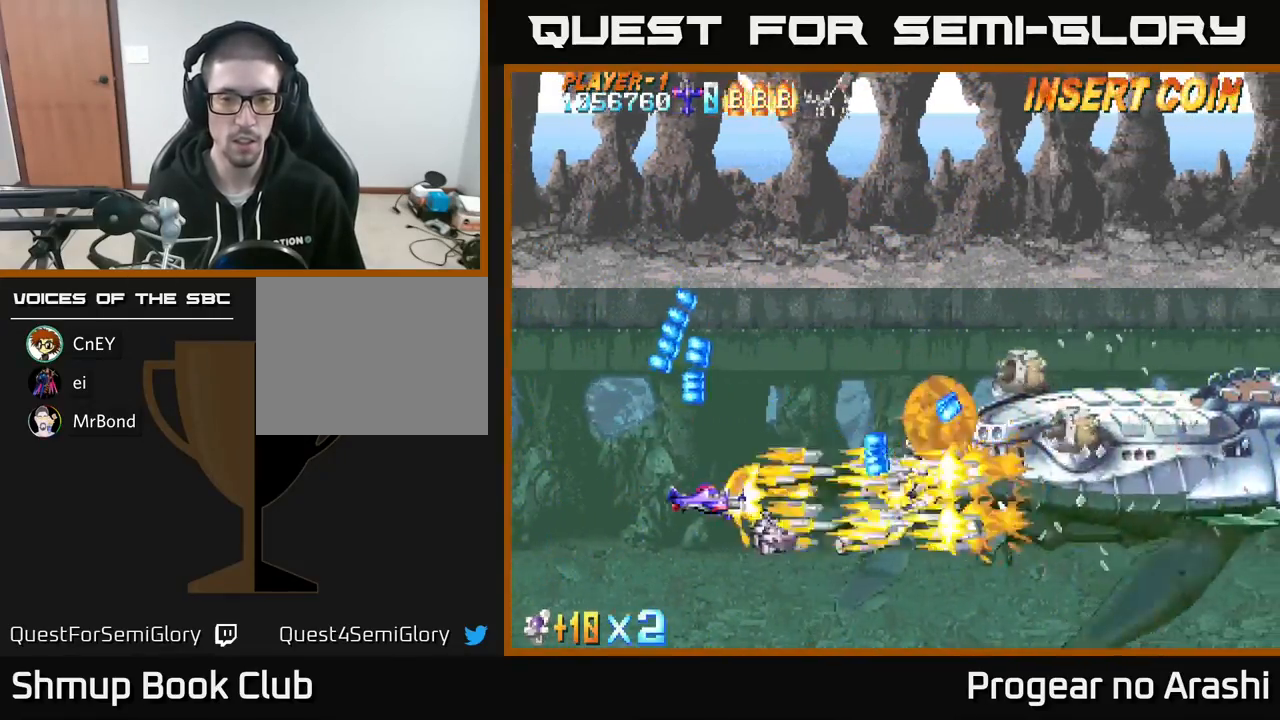
{"buttons": ["X"], "left_stick": "center", "events": [[83, "DPAD_LEFT", "up"], [133, "DPAD_UP", "down"], [333, "DPAD_UP", "up"], [367, "DPAD_UP", "down"], [500, "DPAD_UP", "up"]]}
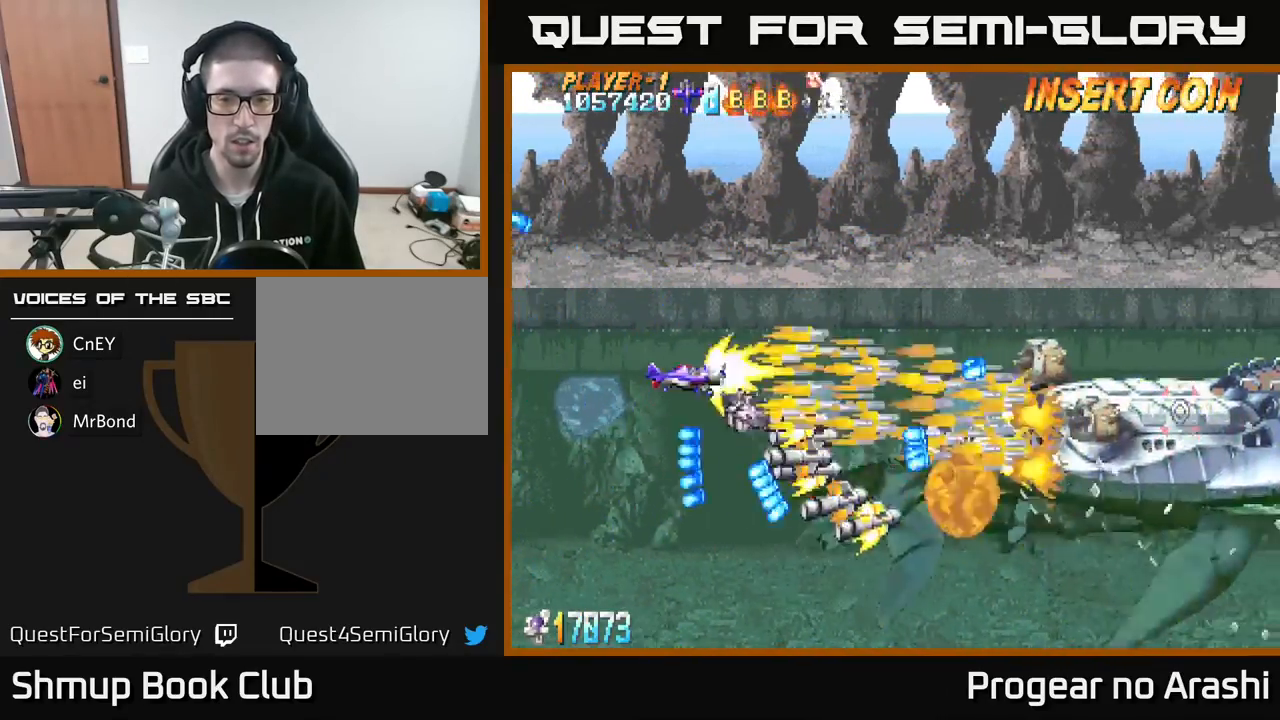
{"buttons": ["X"], "left_stick": "center", "events": [[300, "DPAD_DOWN", "down"], [383, "DPAD_DOWN", "up"]]}
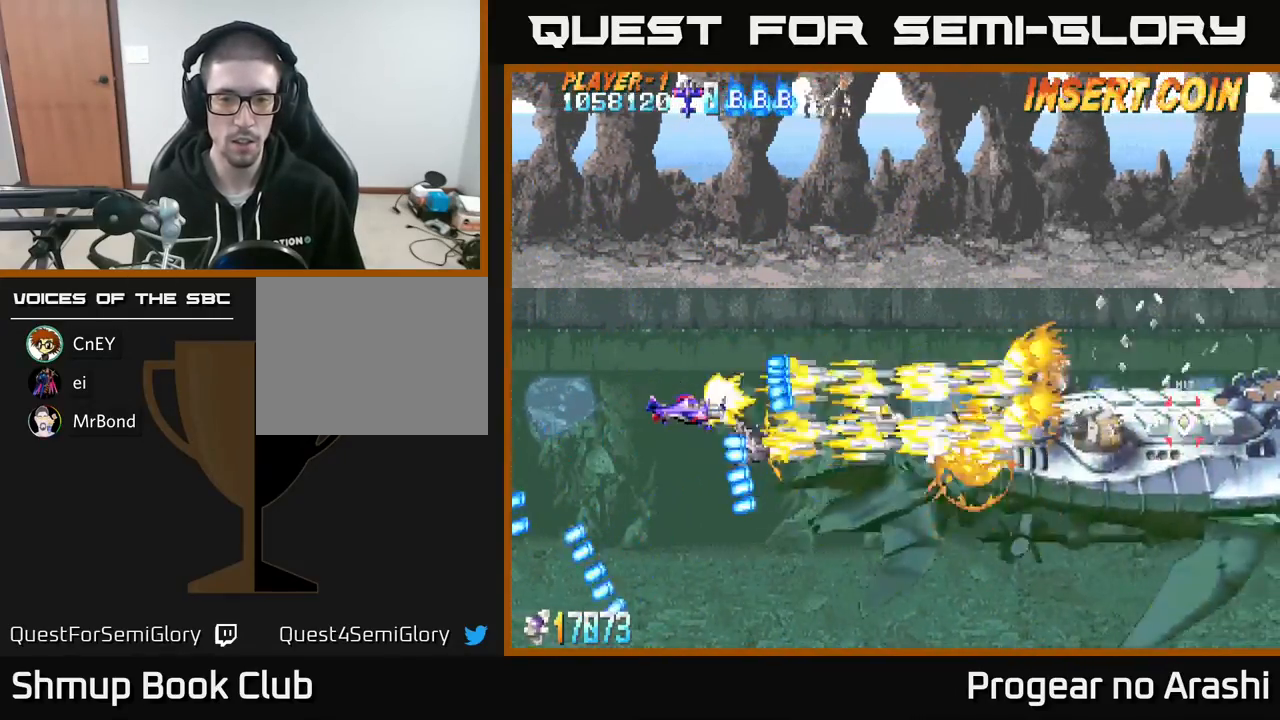
{"buttons": ["X"], "left_stick": "center", "events": [[200, "DPAD_DOWN", "down"], [200, "DPAD_RIGHT", "down"], [233, "DPAD_RIGHT", "up"], [383, "DPAD_RIGHT", "down"], [417, "DPAD_DOWN", "up"], [433, "DPAD_RIGHT", "up"]]}
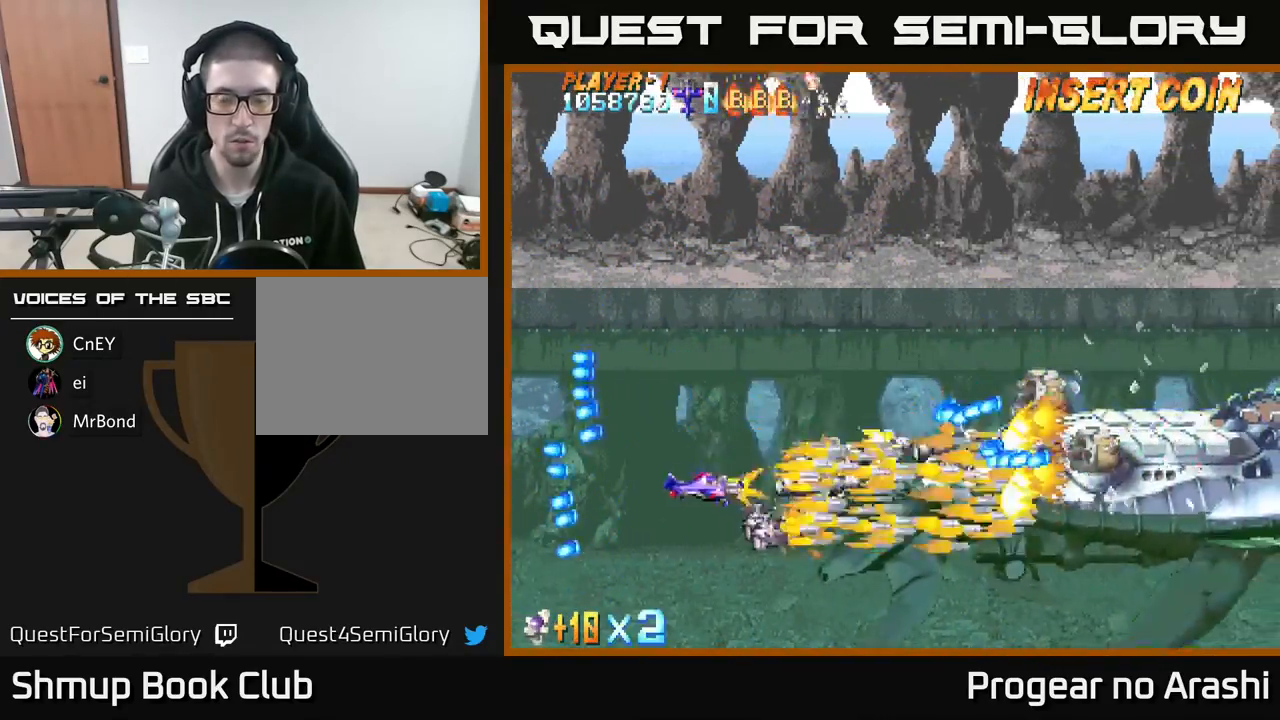
{"buttons": ["X", "DPAD_LEFT"], "left_stick": "center", "events": [[17, "DPAD_UP", "down"], [117, "DPAD_UP", "up"], [133, "DPAD_RIGHT", "down"], [233, "DPAD_RIGHT", "up"], [300, "DPAD_LEFT", "down"]]}
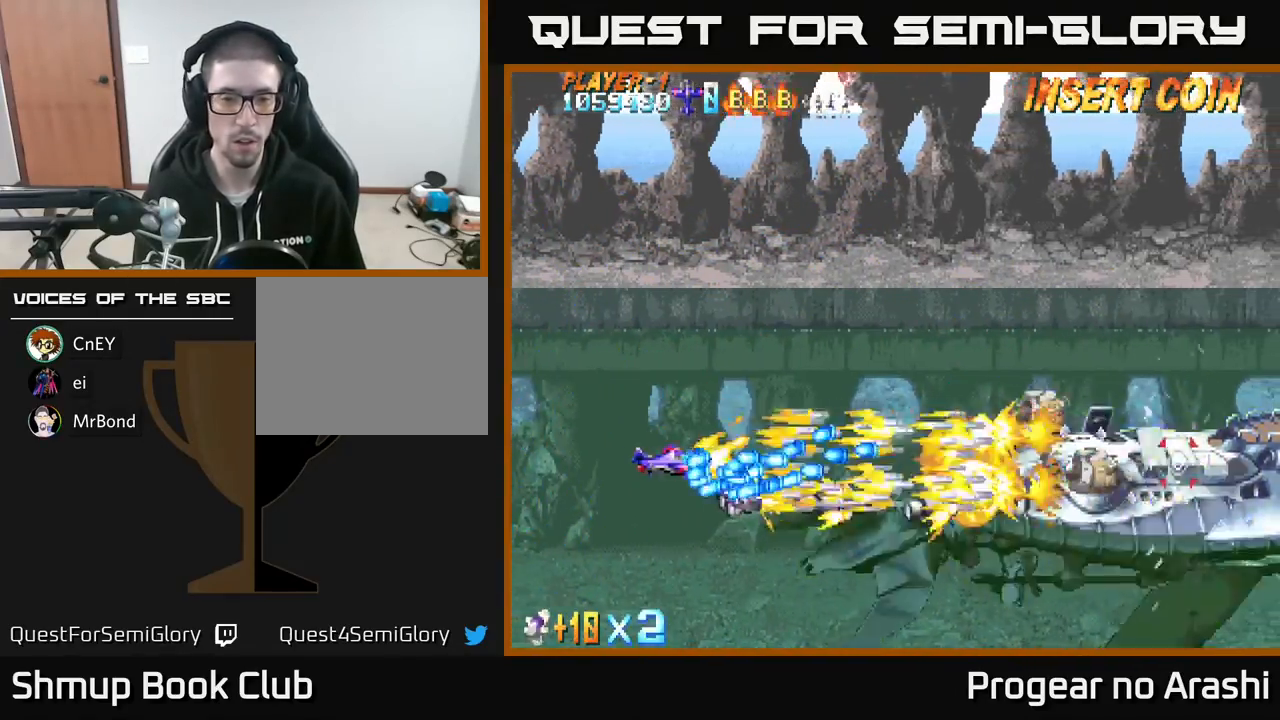
{"buttons": ["X"], "left_stick": "center", "events": [[50, "DPAD_UP", "down"], [400, "DPAD_LEFT", "up"], [483, "DPAD_UP", "up"]]}
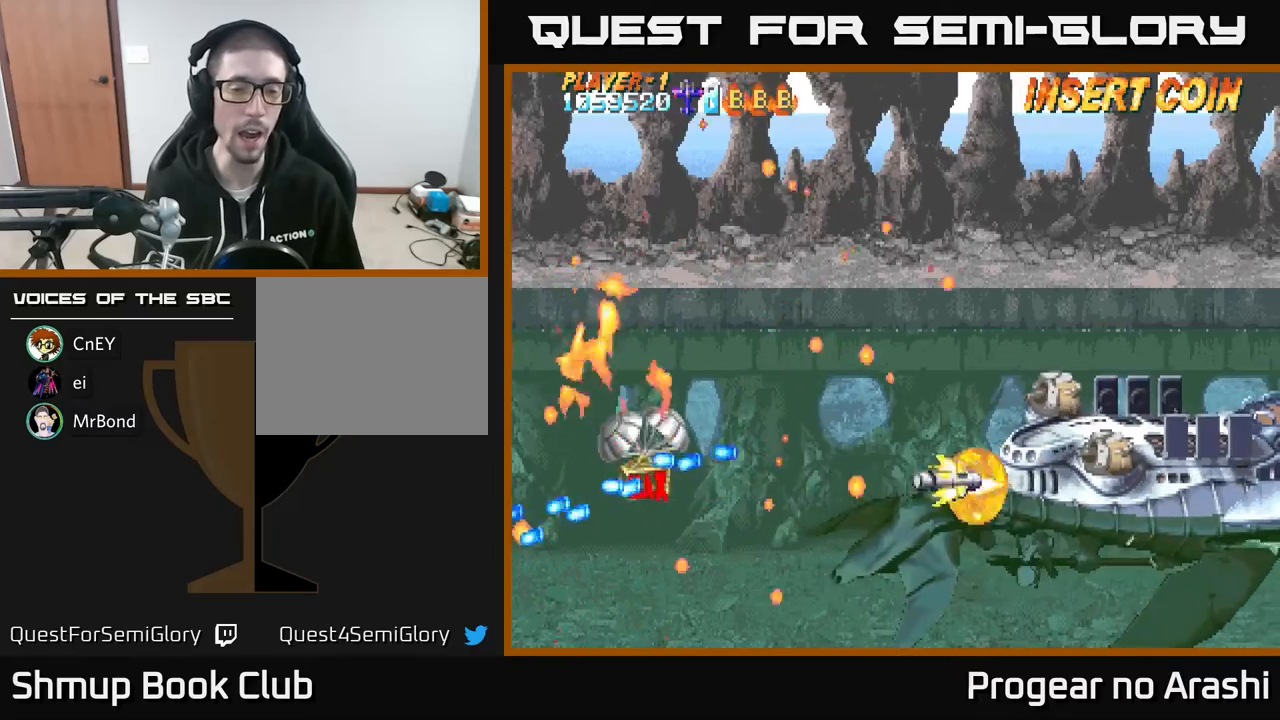
{"buttons": ["X"], "left_stick": "center", "events": []}
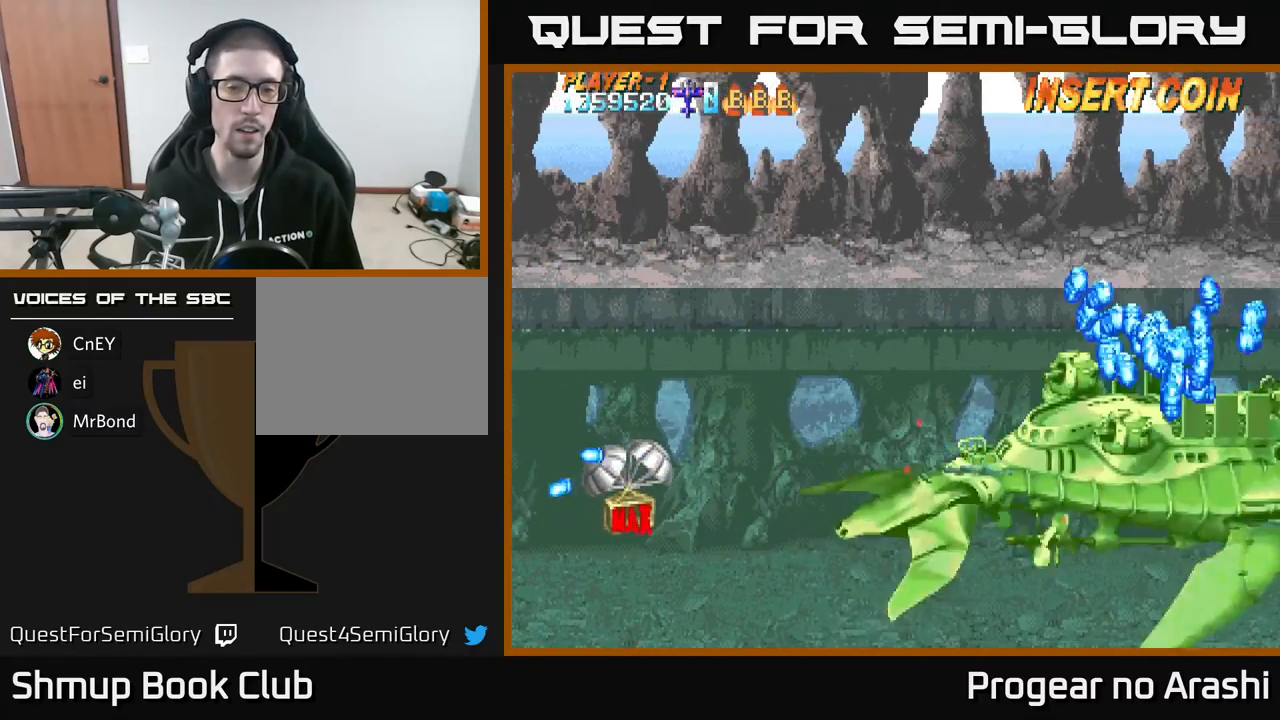
{"buttons": ["X"], "left_stick": "center", "events": []}
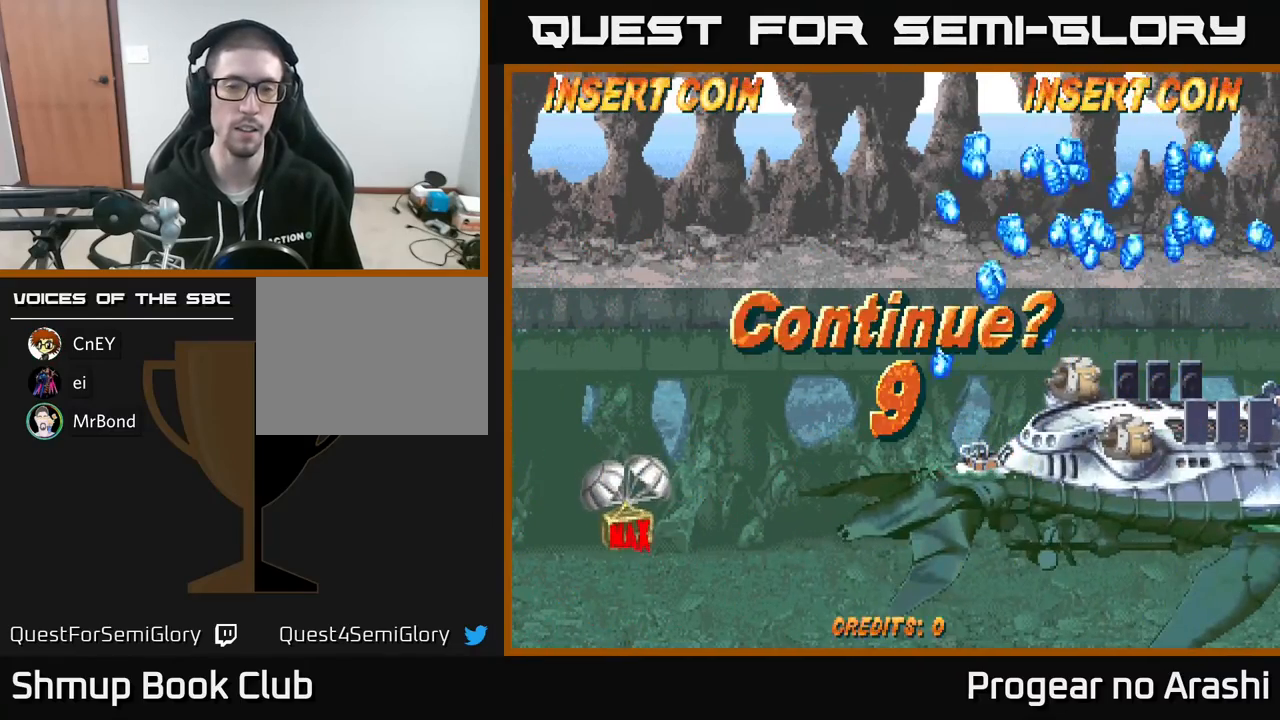
{"buttons": [], "left_stick": "center", "events": [[250, "X", "up"]]}